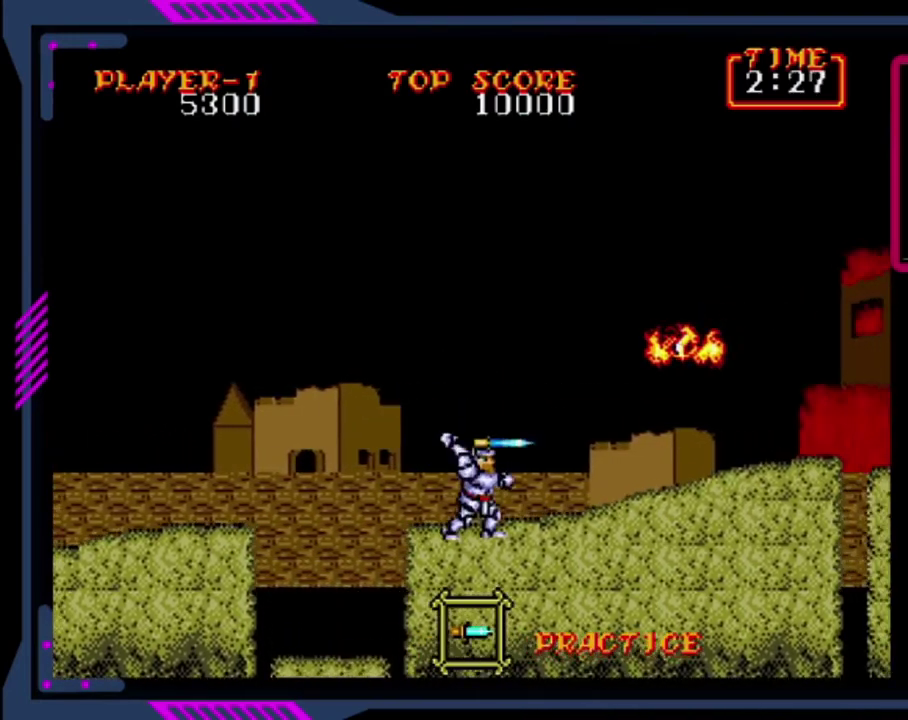
Gameplay with a controller (PlayStation layout); each line is a JSON object with the inputs held at the frame after it. "events" lists button and stick changes between this image and that frame as [ms after this image, input, new state], when the widget could be followed in between. This overlay highlights the sticks when they move; stick clicks (L3 R3) are not distinguishable. Not read: L3 R3 right_stick.
{"buttons": ["SQUARE", "DPAD_UP"], "left_stick": "center", "events": [[360, "DPAD_UP", "down"], [400, "SQUARE", "up"], [480, "SQUARE", "down"]]}
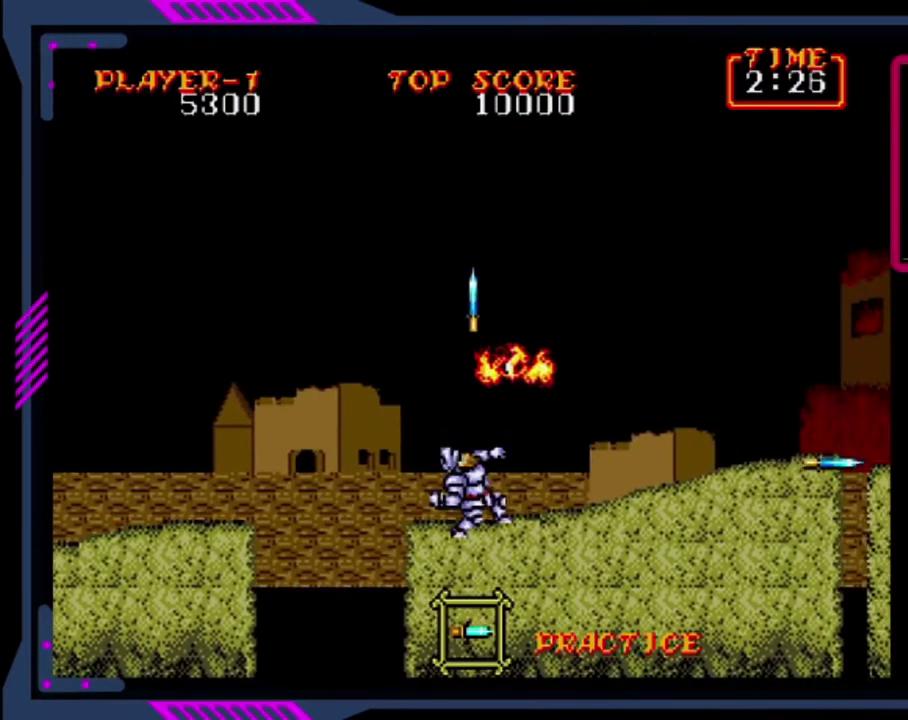
{"buttons": ["DPAD_RIGHT"], "left_stick": "center", "events": [[80, "SQUARE", "up"], [480, "DPAD_UP", "up"], [520, "DPAD_RIGHT", "down"]]}
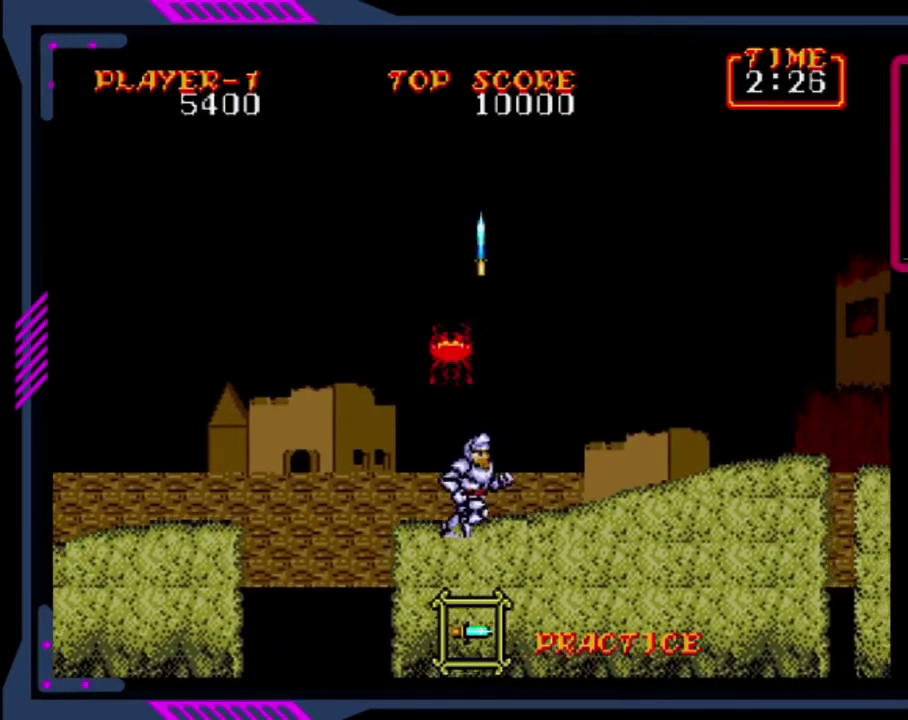
{"buttons": ["SQUARE", "DPAD_RIGHT"], "left_stick": "center", "events": [[160, "CROSS", "down"], [440, "CROSS", "up"], [440, "SQUARE", "down"]]}
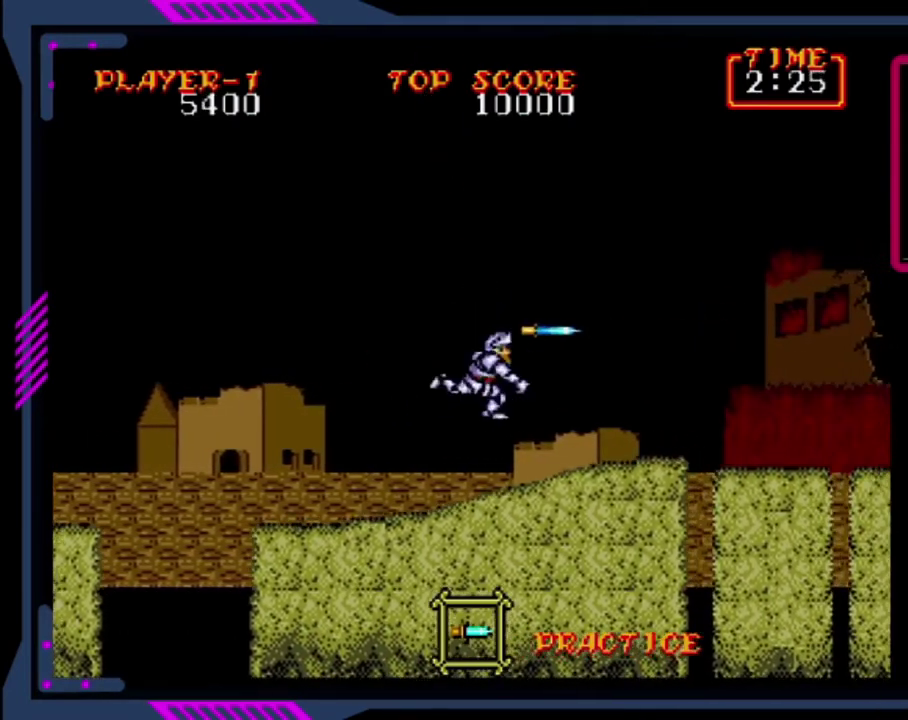
{"buttons": ["DPAD_RIGHT"], "left_stick": "center", "events": [[240, "SQUARE", "up"]]}
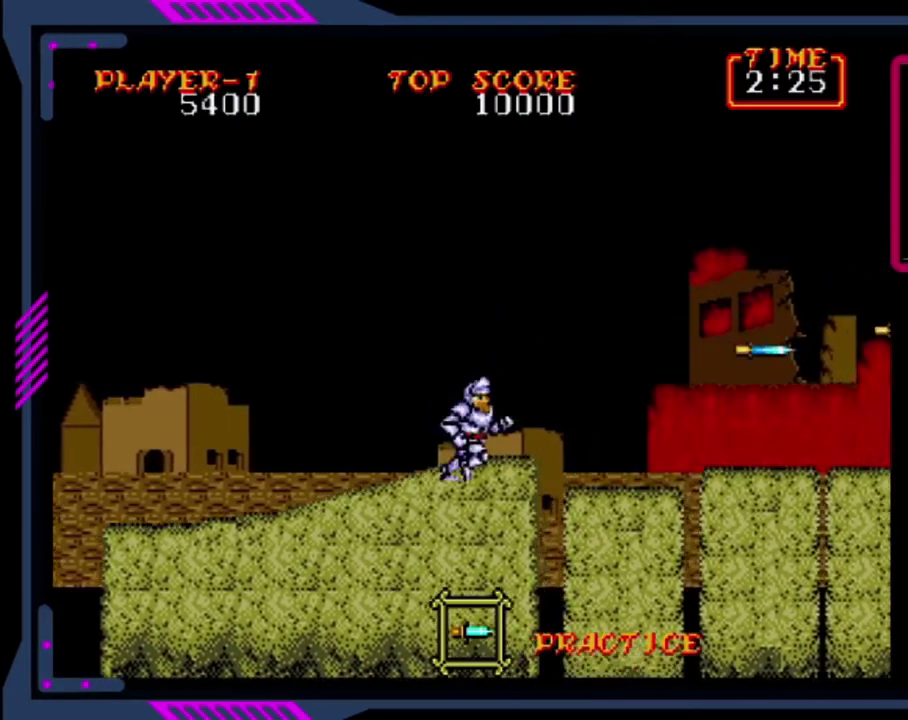
{"buttons": ["SQUARE", "DPAD_RIGHT"], "left_stick": "center", "events": [[160, "CROSS", "down"], [280, "SQUARE", "down"], [360, "CROSS", "up"]]}
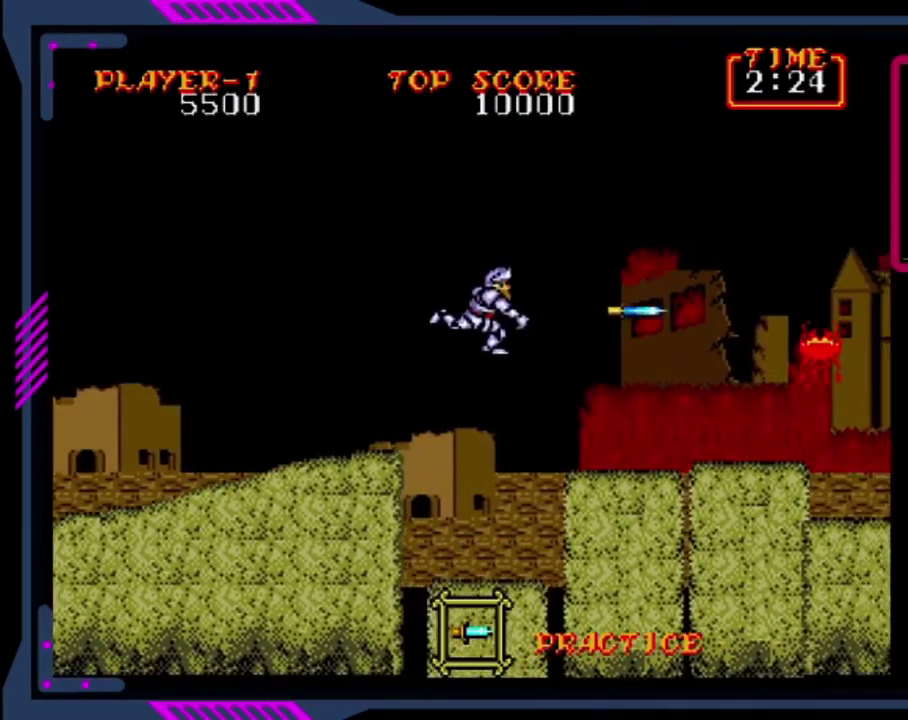
{"buttons": ["CROSS", "DPAD_RIGHT"], "left_stick": "center", "events": [[320, "SQUARE", "up"], [520, "CROSS", "down"]]}
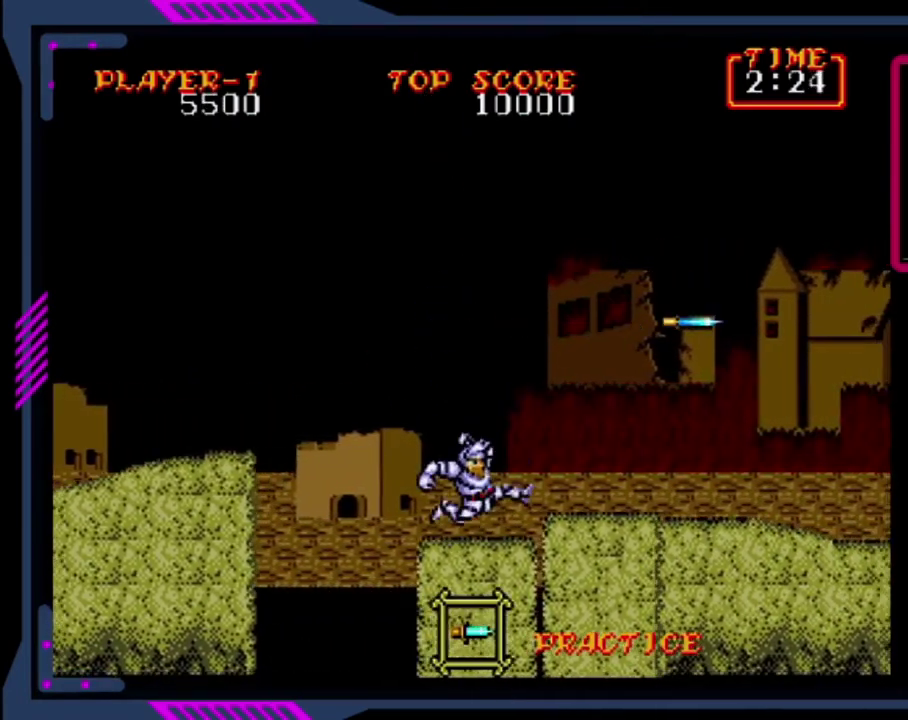
{"buttons": ["DPAD_RIGHT"], "left_stick": "center", "events": [[160, "CROSS", "up"], [160, "SQUARE", "down"], [480, "SQUARE", "up"]]}
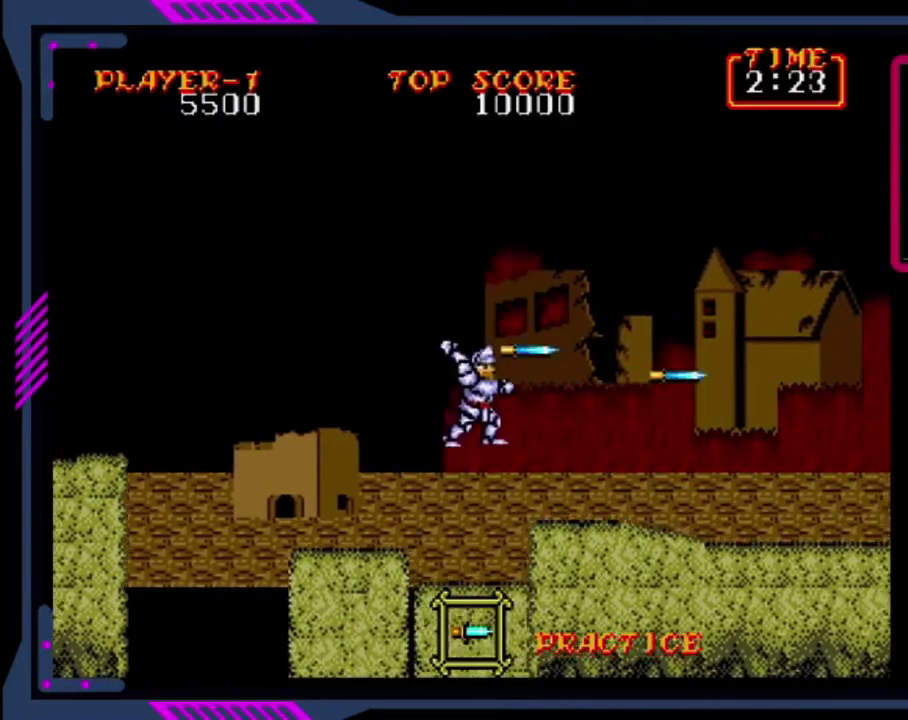
{"buttons": ["CROSS", "DPAD_RIGHT"], "left_stick": "center", "events": [[80, "SQUARE", "down"], [320, "SQUARE", "up"], [520, "CROSS", "down"]]}
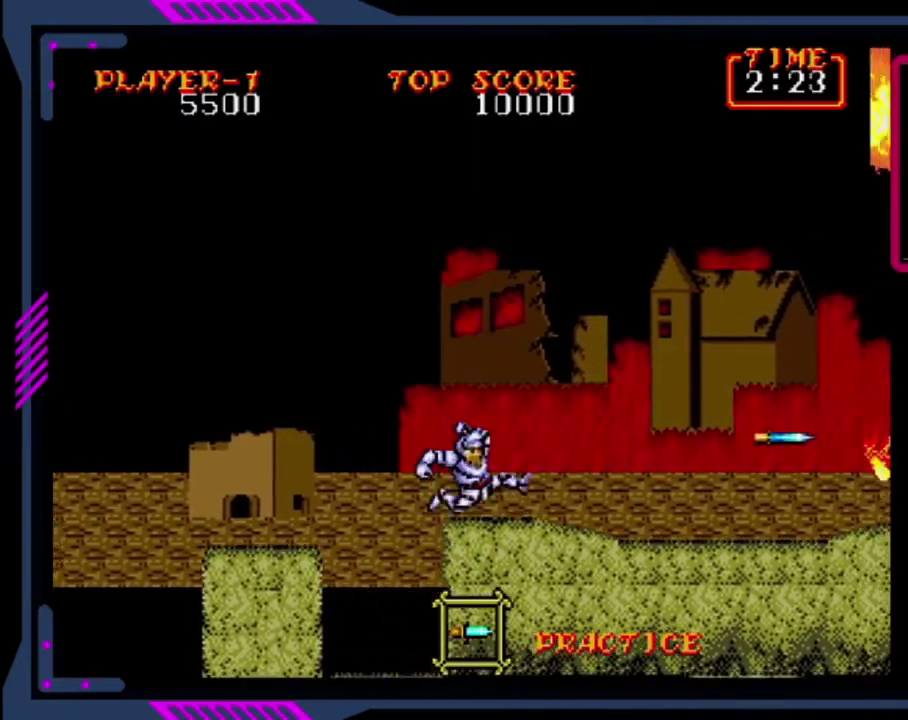
{"buttons": ["DPAD_RIGHT"], "left_stick": "center", "events": [[160, "CROSS", "up"], [280, "SQUARE", "down"], [480, "SQUARE", "up"]]}
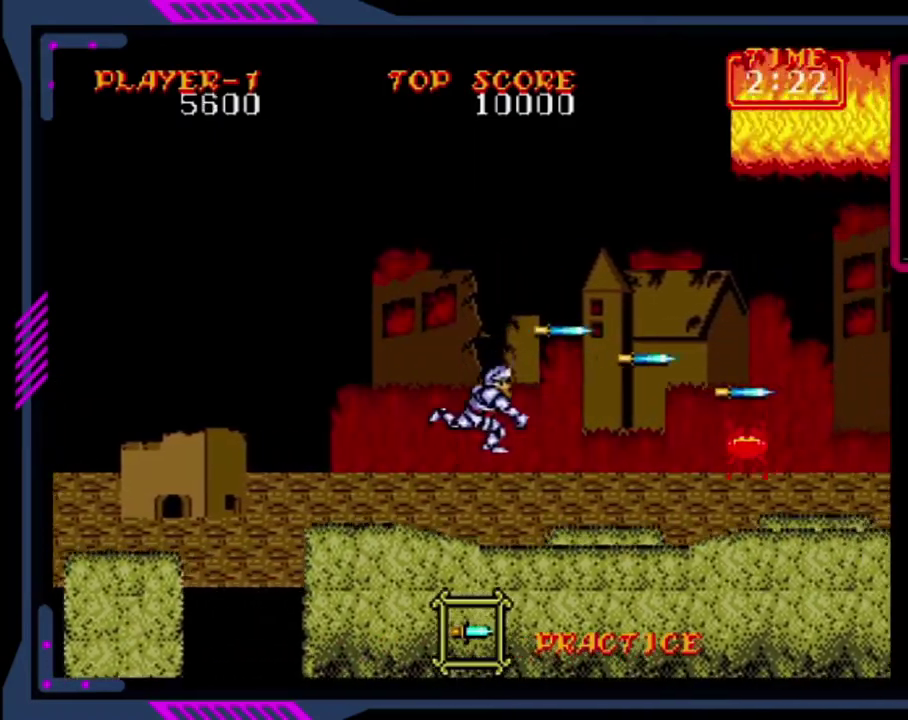
{"buttons": ["DPAD_RIGHT"], "left_stick": "center", "events": []}
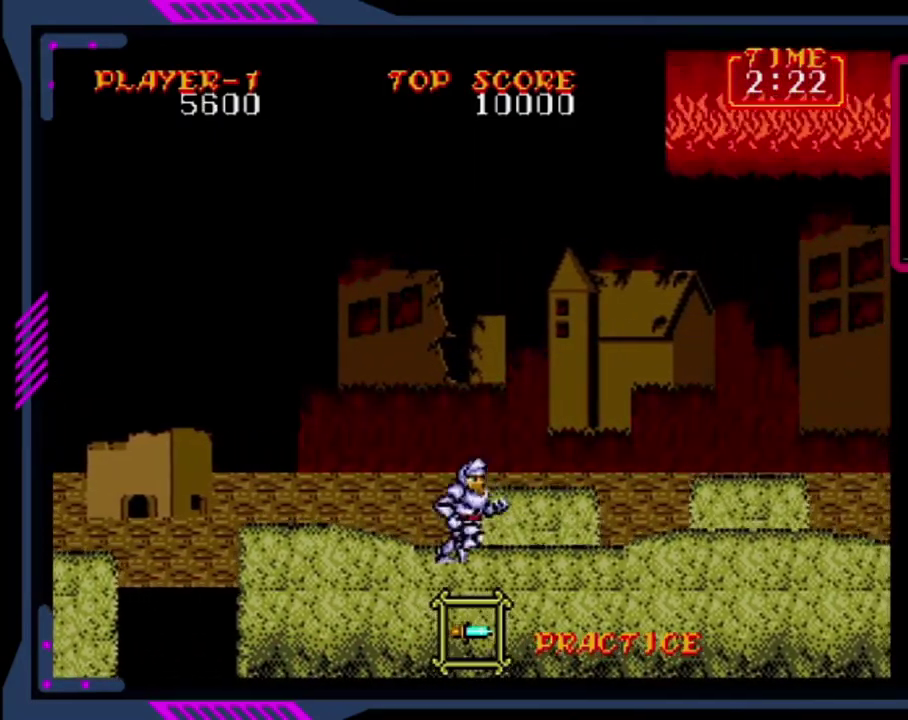
{"buttons": ["DPAD_RIGHT"], "left_stick": "center", "events": [[40, "CROSS", "down"], [280, "CROSS", "up"]]}
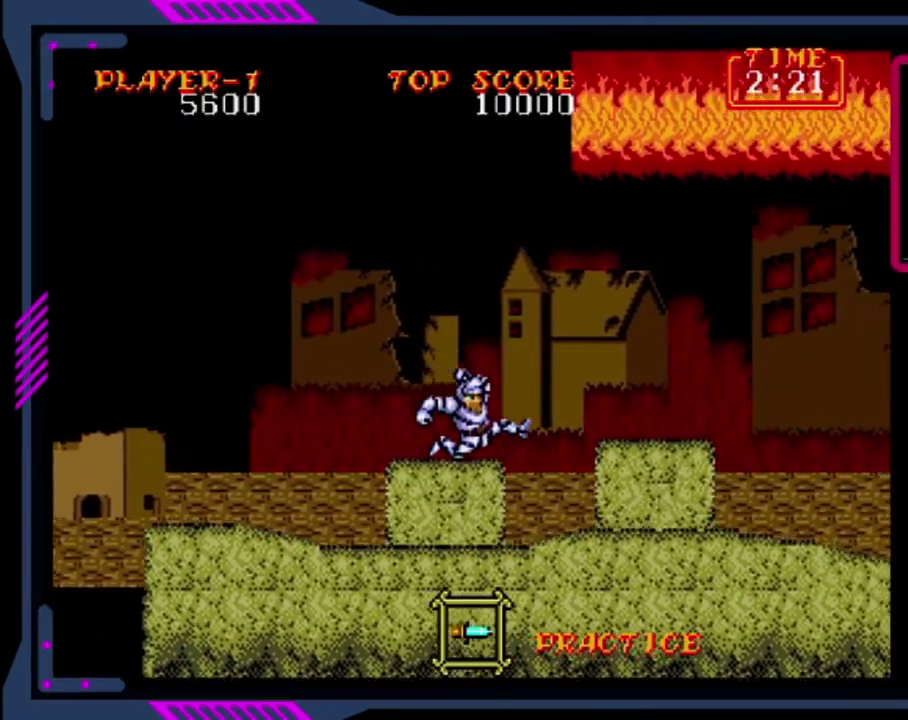
{"buttons": ["DPAD_RIGHT"], "left_stick": "center", "events": [[120, "CROSS", "down"], [320, "CROSS", "up"]]}
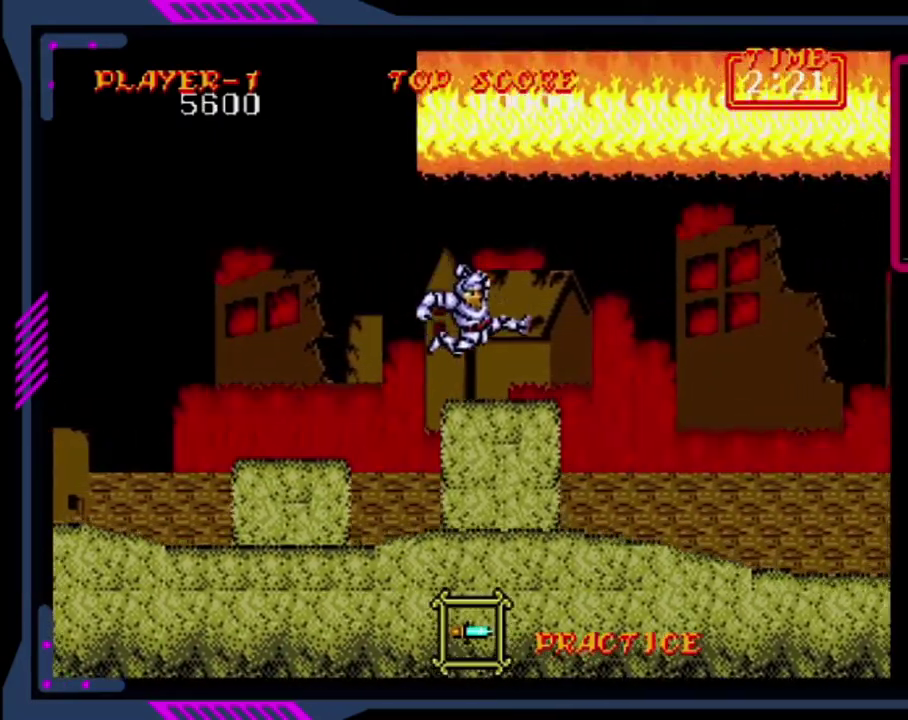
{"buttons": ["DPAD_RIGHT"], "left_stick": "center", "events": []}
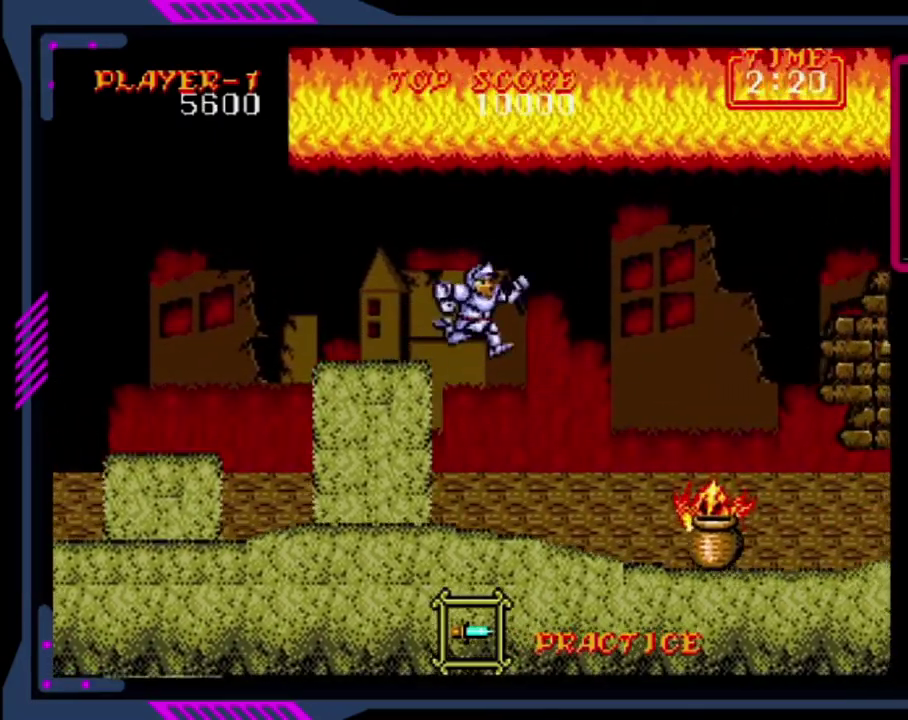
{"buttons": ["SQUARE", "DPAD_DOWN"], "left_stick": "center", "events": [[200, "DPAD_DOWN", "down"], [200, "DPAD_RIGHT", "up"], [280, "SQUARE", "down"], [400, "SQUARE", "up"], [480, "SQUARE", "down"]]}
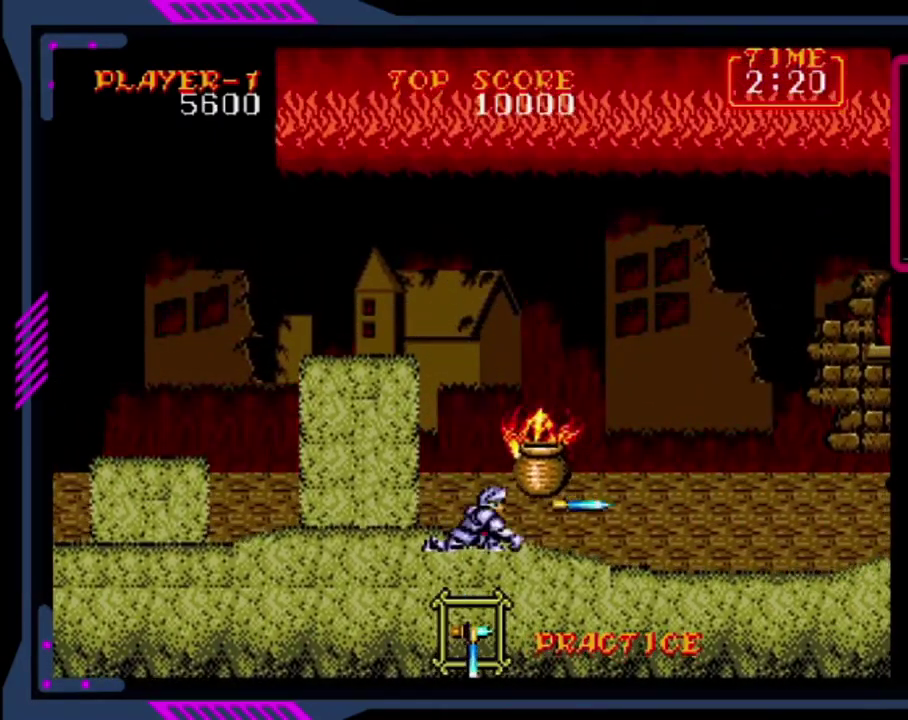
{"buttons": ["DPAD_DOWN"], "left_stick": "center", "events": [[160, "SQUARE", "up"]]}
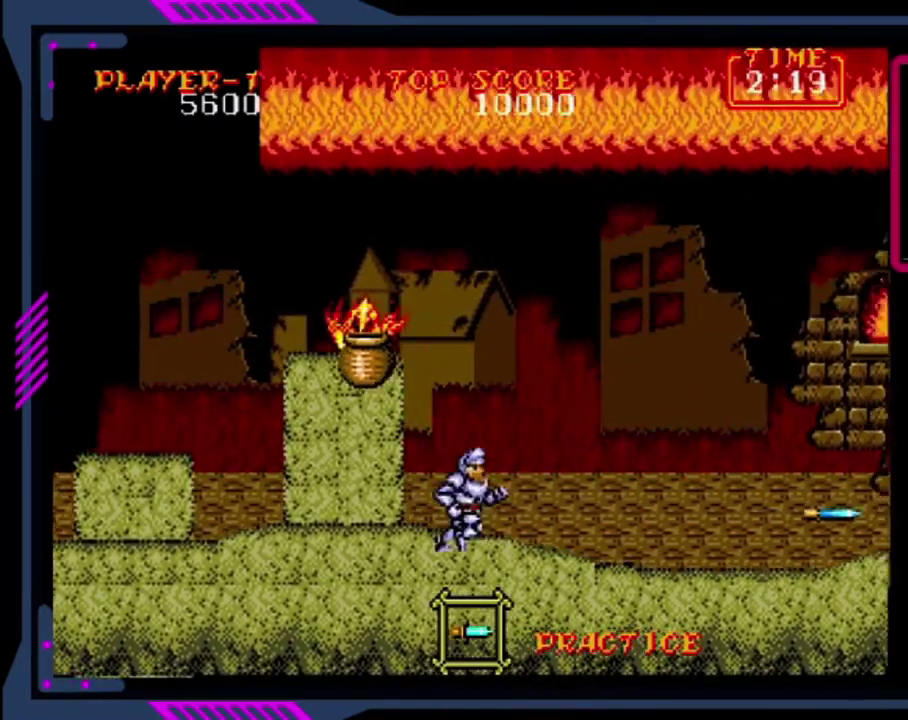
{"buttons": ["SQUARE"], "left_stick": "center", "events": [[40, "DPAD_DOWN", "up"], [40, "DPAD_RIGHT", "down"], [200, "CROSS", "down"], [320, "SQUARE", "down"], [440, "CROSS", "up"], [520, "DPAD_RIGHT", "up"]]}
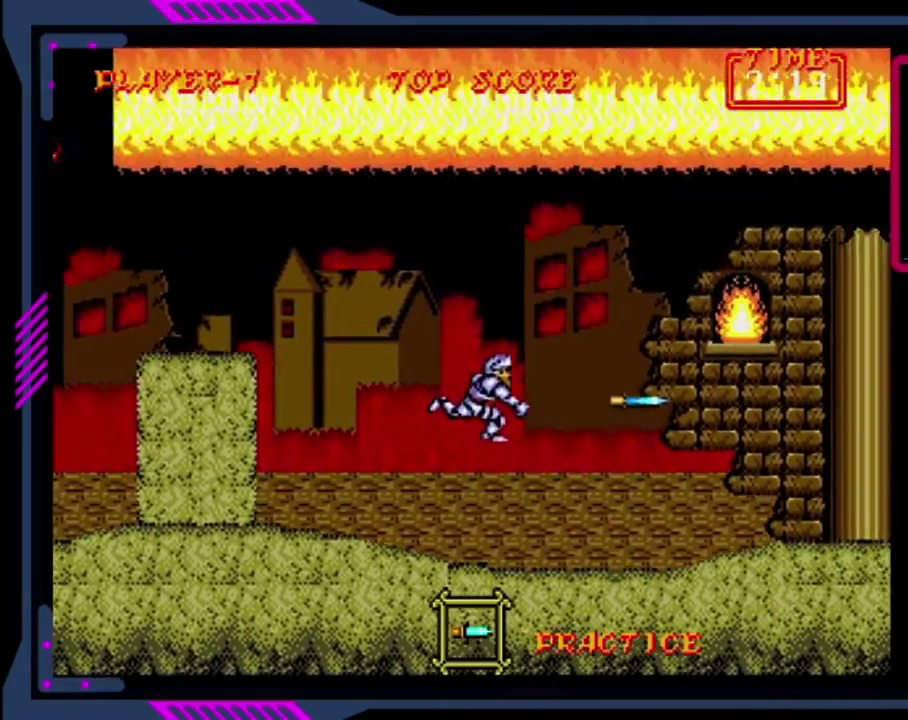
{"buttons": ["DPAD_RIGHT"], "left_stick": "center", "events": [[40, "SQUARE", "up"], [120, "DPAD_RIGHT", "down"], [160, "SQUARE", "down"], [240, "SQUARE", "up"]]}
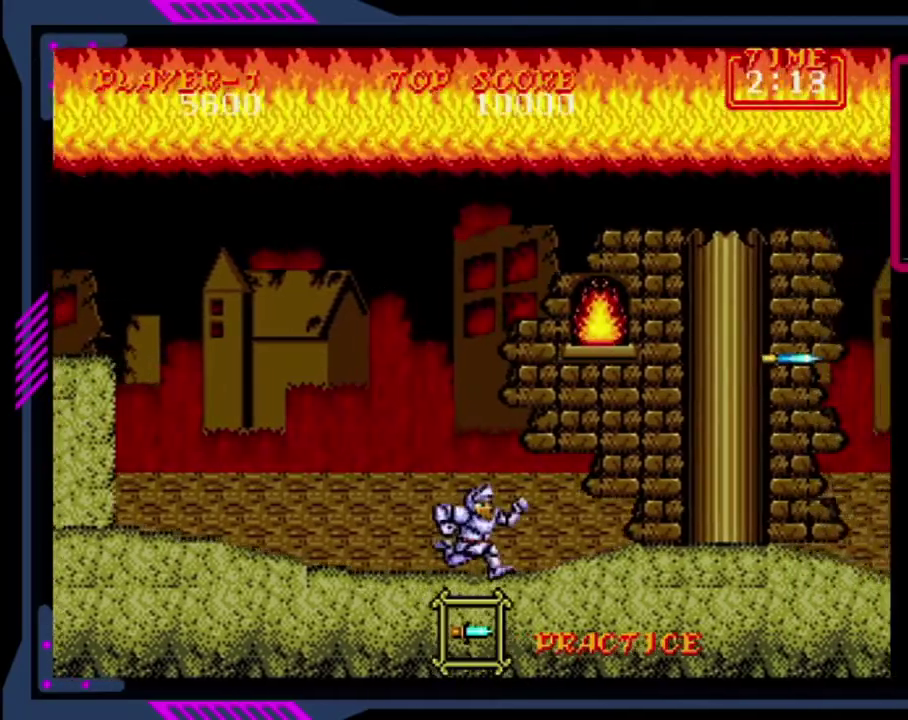
{"buttons": ["DPAD_RIGHT"], "left_stick": "center", "events": []}
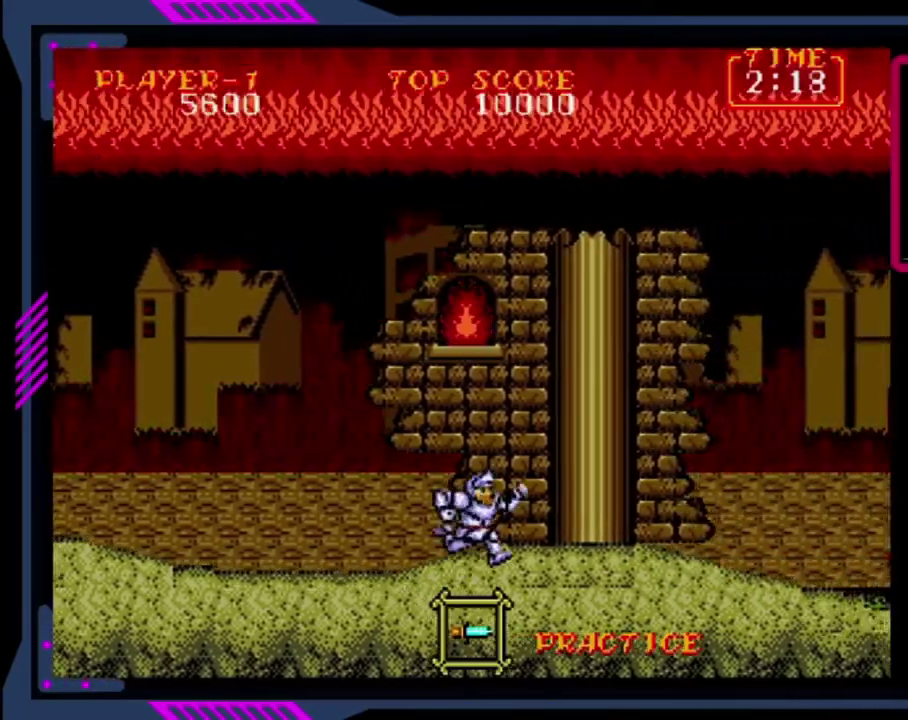
{"buttons": ["DPAD_RIGHT"], "left_stick": "center", "events": [[280, "CROSS", "down"], [360, "CROSS", "up"]]}
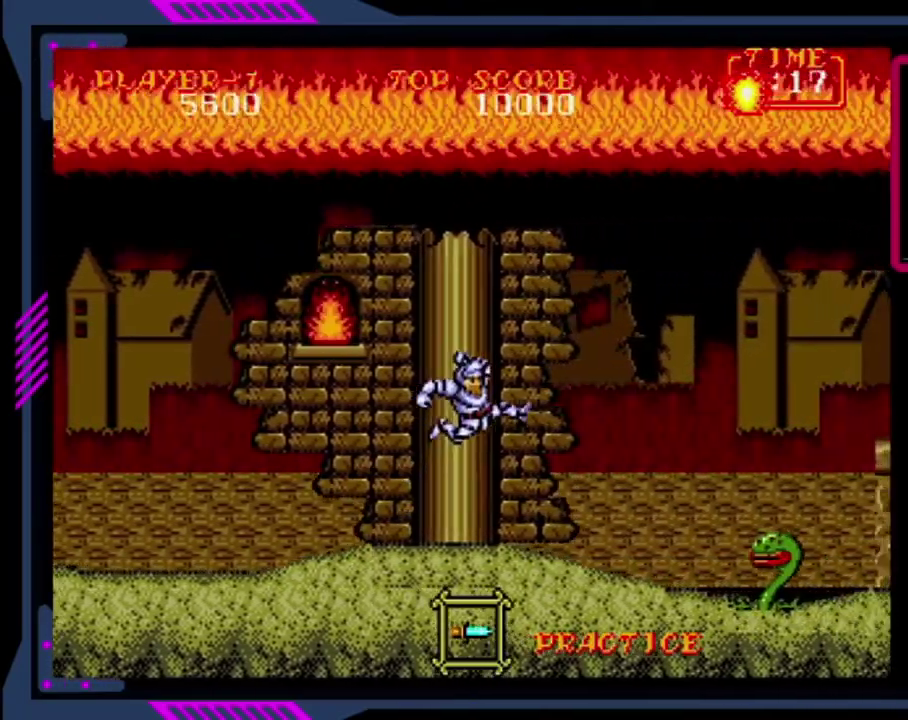
{"buttons": ["DPAD_DOWN"], "left_stick": "center", "events": [[160, "DPAD_RIGHT", "up"], [320, "DPAD_DOWN", "down"], [320, "SQUARE", "down"], [400, "SQUARE", "up"], [440, "SQUARE", "down"], [520, "SQUARE", "up"]]}
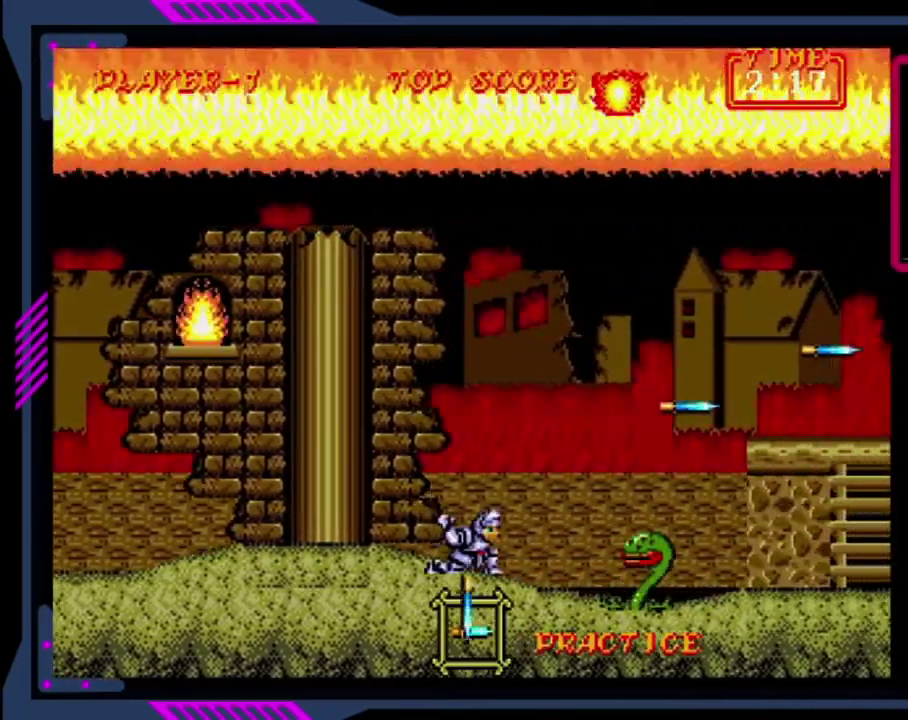
{"buttons": ["SQUARE", "DPAD_DOWN"], "left_stick": "center", "events": [[40, "SQUARE", "down"], [240, "SQUARE", "up"], [280, "SQUARE", "down"]]}
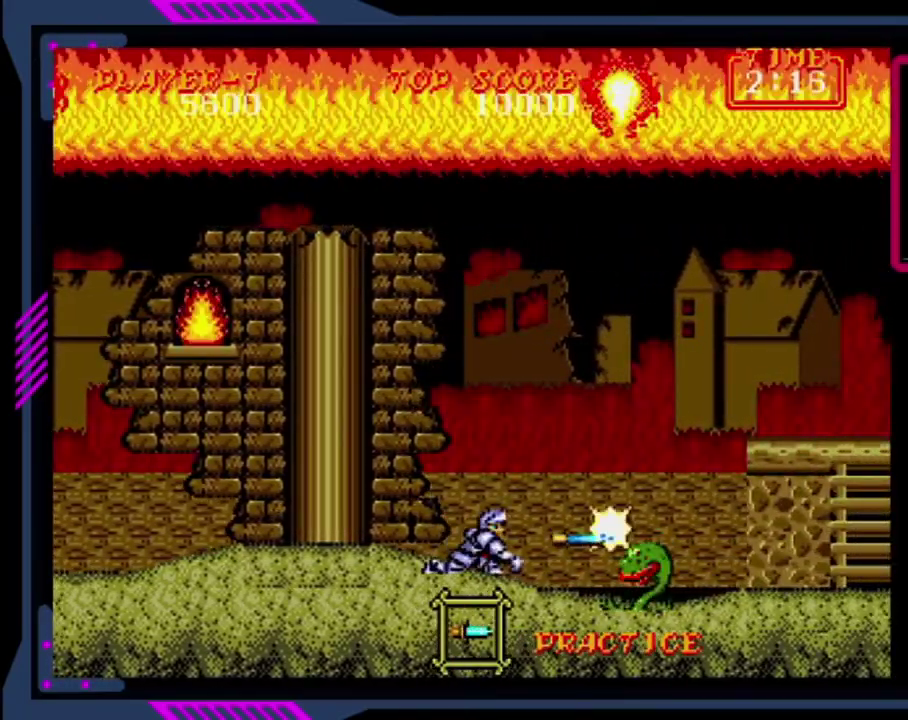
{"buttons": [], "left_stick": "center", "events": [[80, "SQUARE", "up"], [240, "DPAD_DOWN", "up"], [400, "DPAD_RIGHT", "down"], [520, "DPAD_RIGHT", "up"]]}
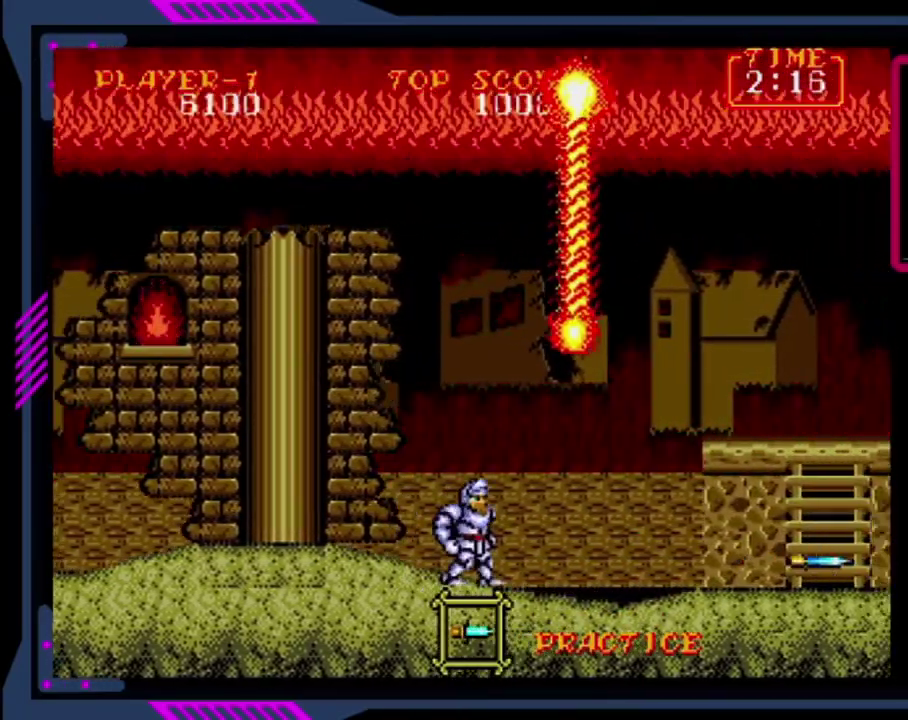
{"buttons": ["DPAD_LEFT"], "left_stick": "center", "events": [[240, "DPAD_LEFT", "down"]]}
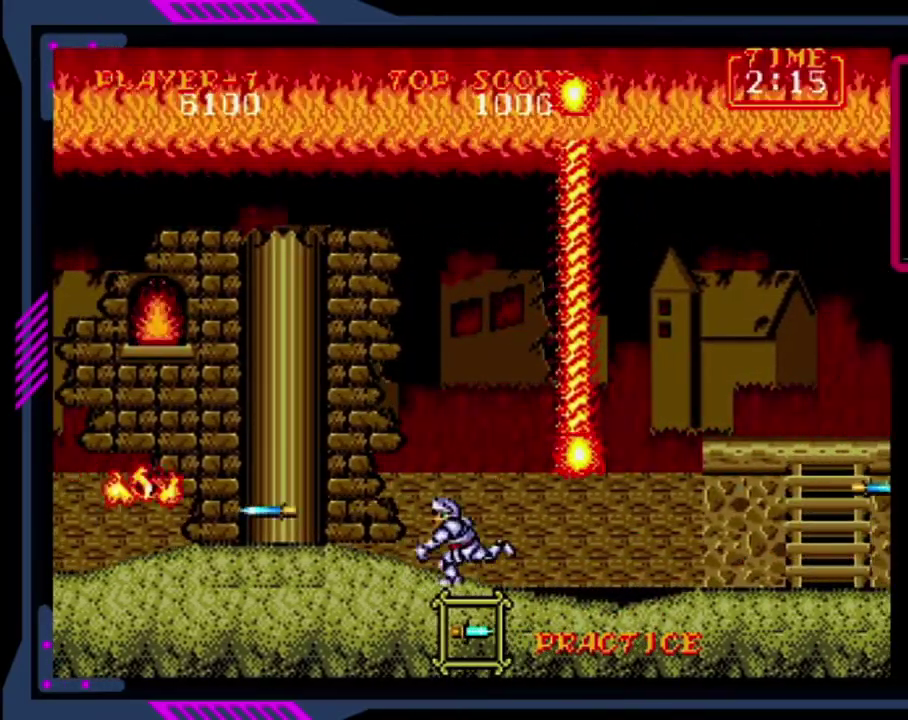
{"buttons": ["DPAD_RIGHT"], "left_stick": "center", "events": [[280, "DPAD_LEFT", "up"], [280, "SQUARE", "down"], [400, "SQUARE", "up"], [480, "DPAD_RIGHT", "down"]]}
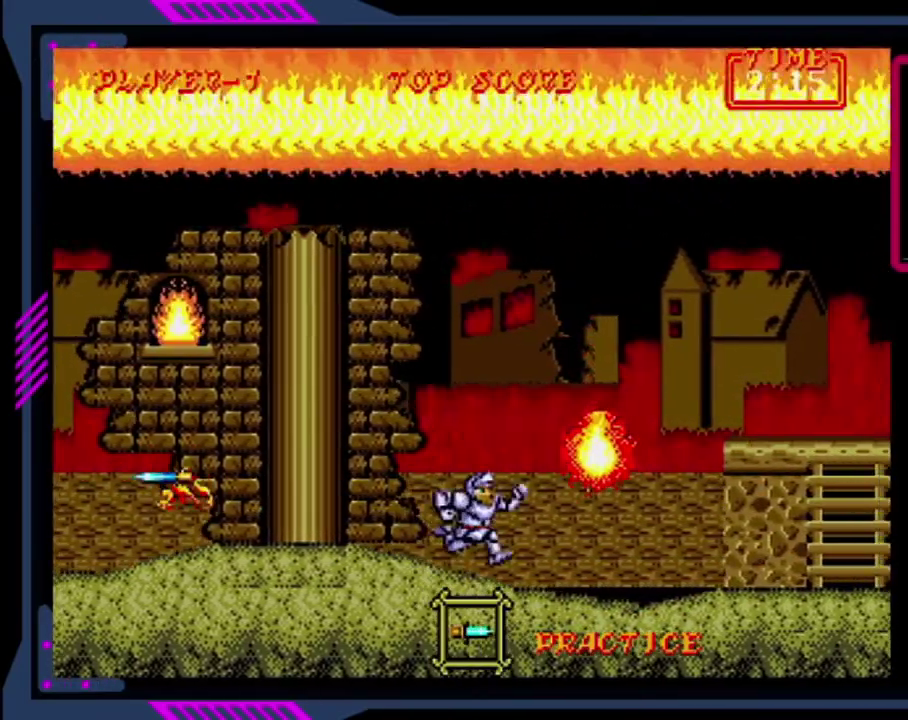
{"buttons": [], "left_stick": "center", "events": [[40, "DPAD_RIGHT", "up"], [120, "SQUARE", "down"], [240, "SQUARE", "up"]]}